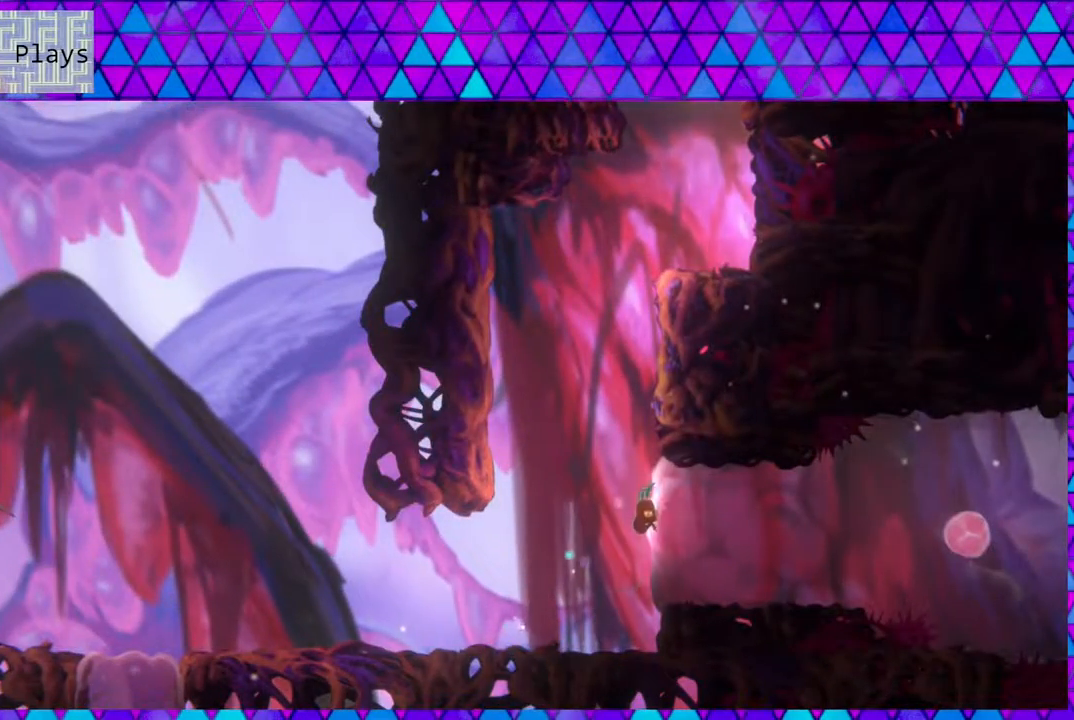
Gameplay with a controller (Nintendo layout); each line is a JSON object with the inputs held at the frame after it. "events" lists button and stick changes between this image and that frame as [ms after this image, input, new state], when the widget could be followed in between. Not read: L3 R3.
{"buttons": ["DPAD_LEFT"], "left_stick": "center", "right_stick": "center", "events": [[117, "Y", "up"], [183, "DPAD_RIGHT", "up"], [367, "DPAD_LEFT", "down"]]}
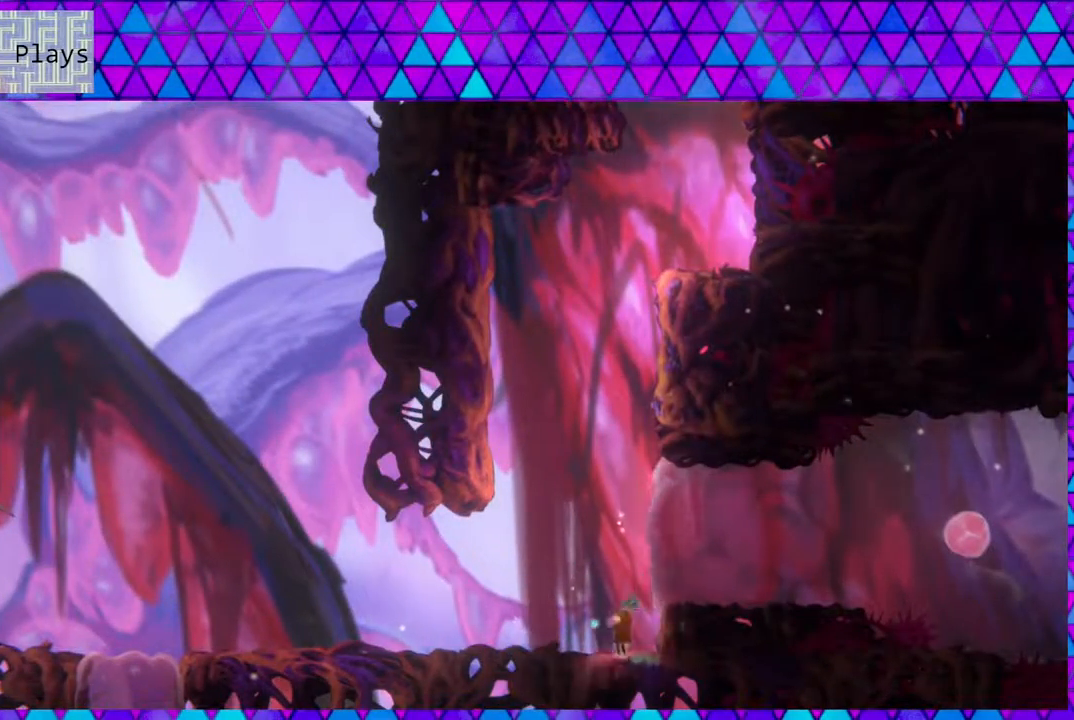
{"buttons": ["DPAD_LEFT"], "left_stick": "center", "right_stick": "center", "events": []}
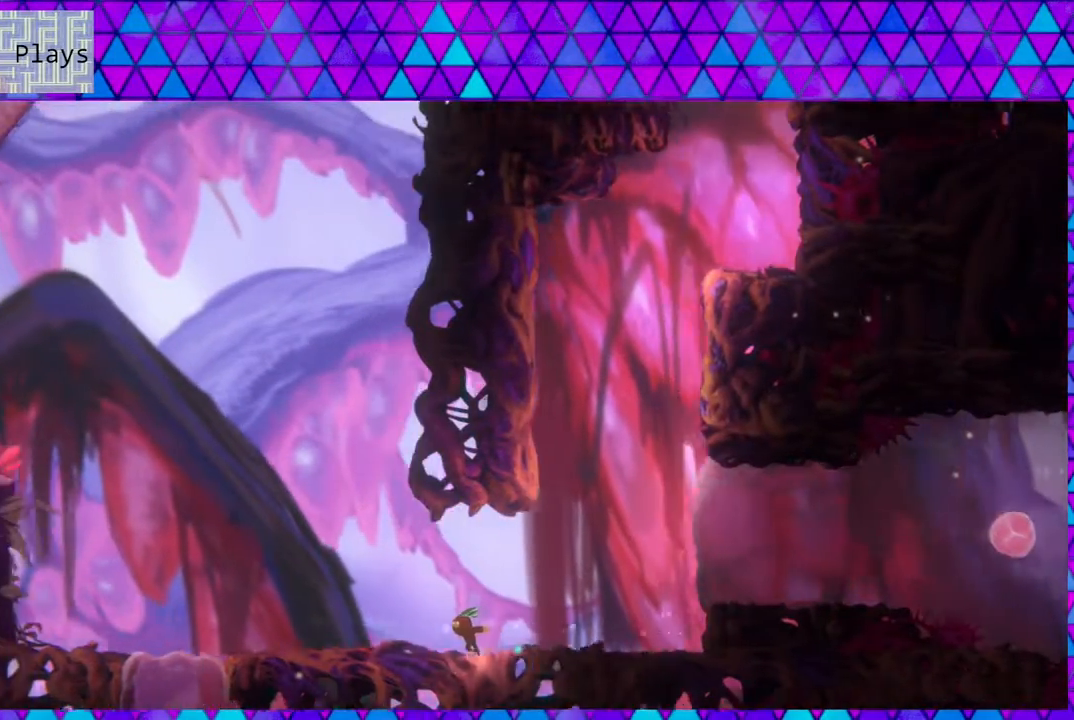
{"buttons": ["DPAD_LEFT"], "left_stick": "center", "right_stick": "center", "events": []}
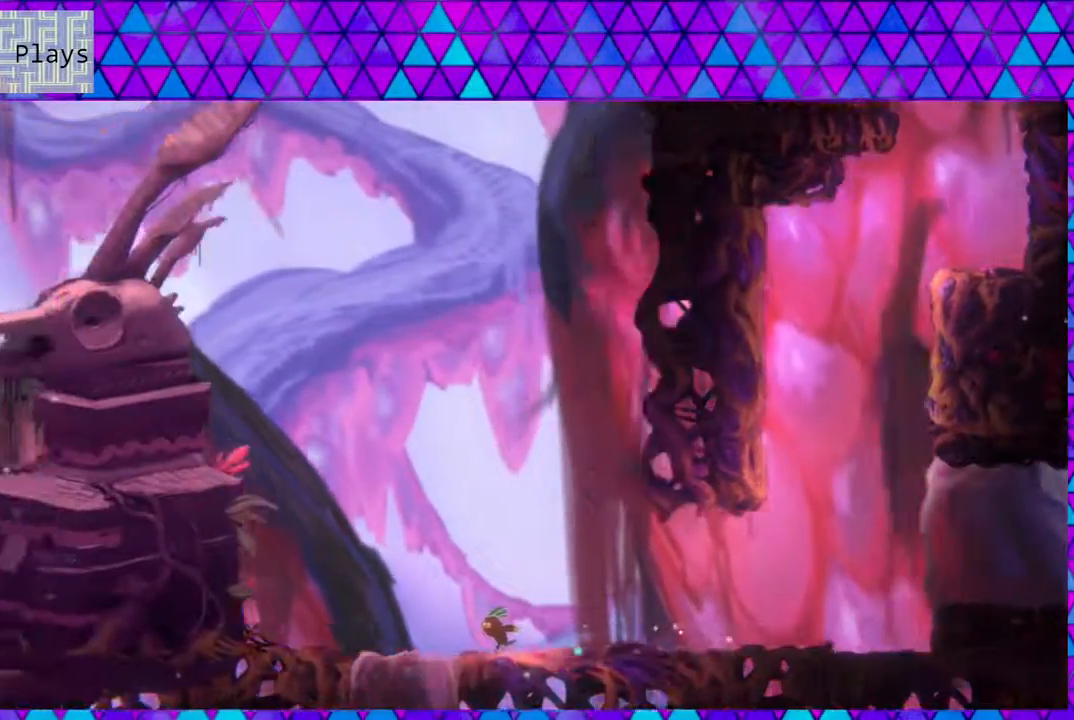
{"buttons": ["DPAD_LEFT"], "left_stick": "center", "right_stick": "center", "events": []}
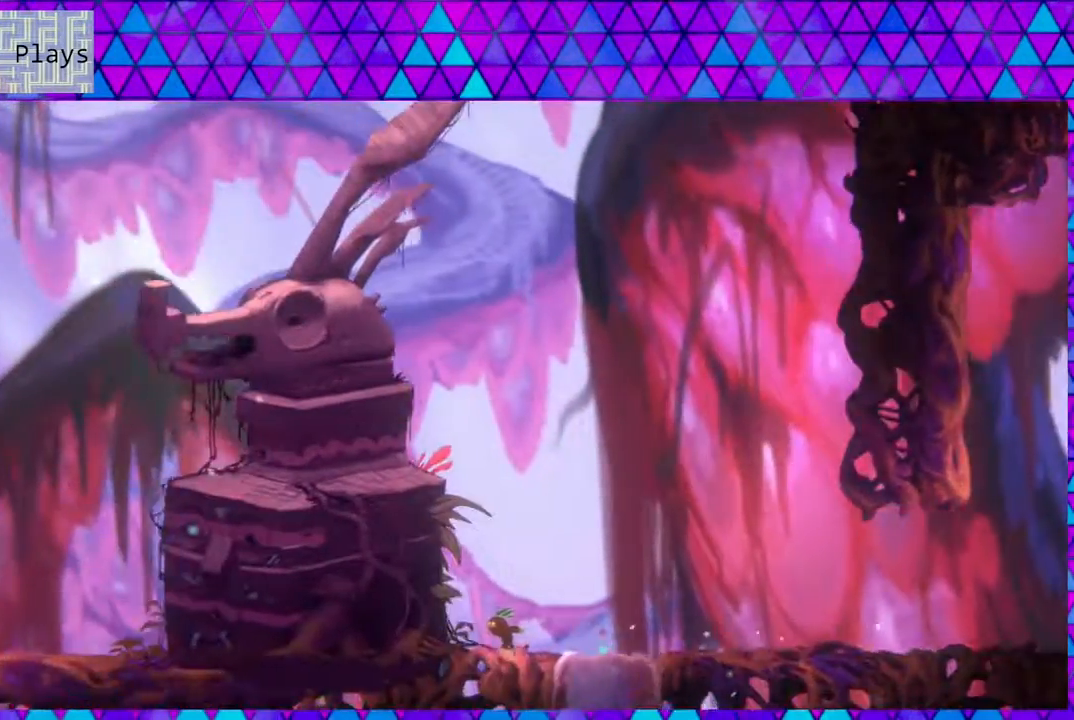
{"buttons": ["DPAD_LEFT"], "left_stick": "center", "right_stick": "center", "events": []}
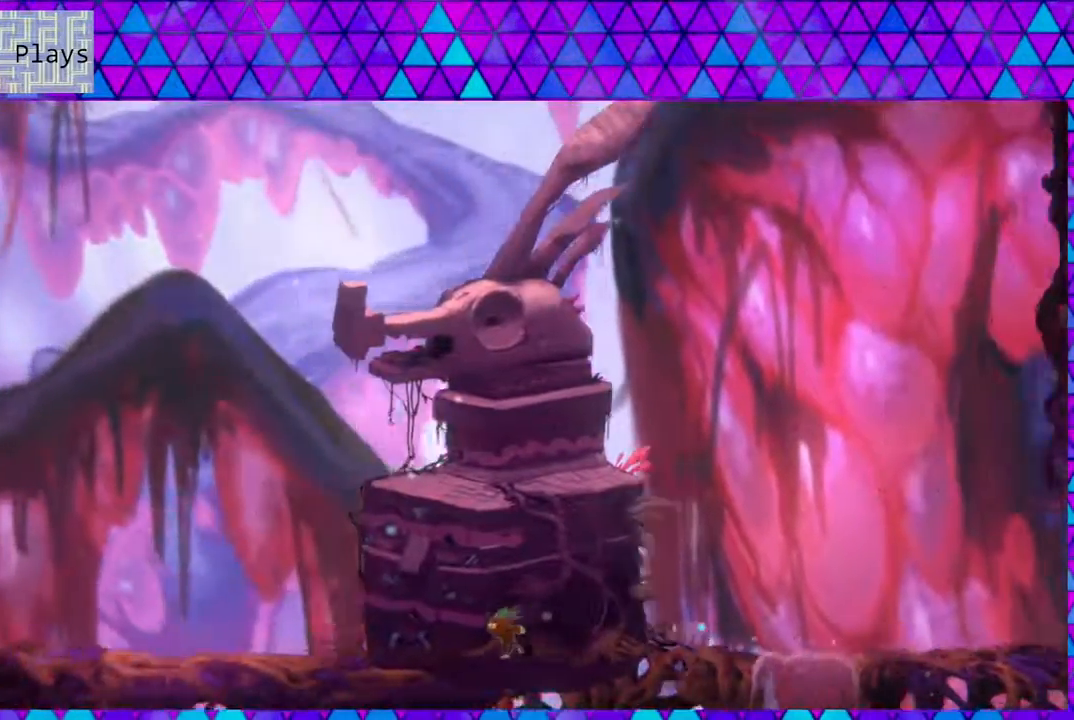
{"buttons": [], "left_stick": "center", "right_stick": "center", "events": [[267, "DPAD_LEFT", "up"]]}
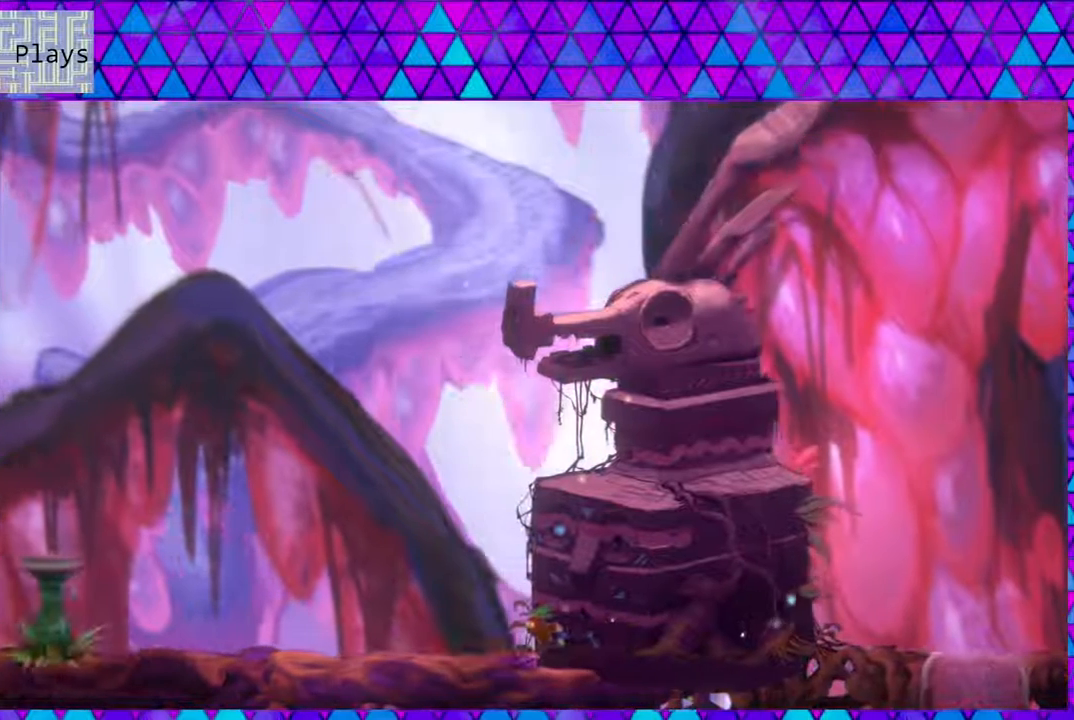
{"buttons": [], "left_stick": "center", "right_stick": "center", "events": []}
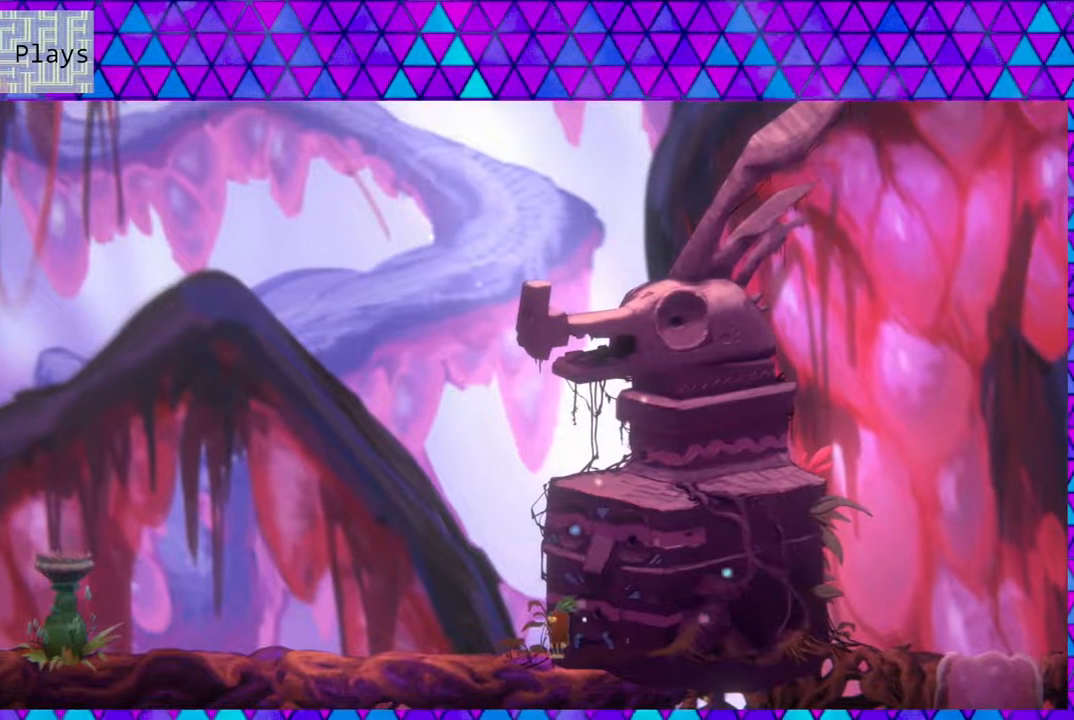
{"buttons": [], "left_stick": "center", "right_stick": "center", "events": []}
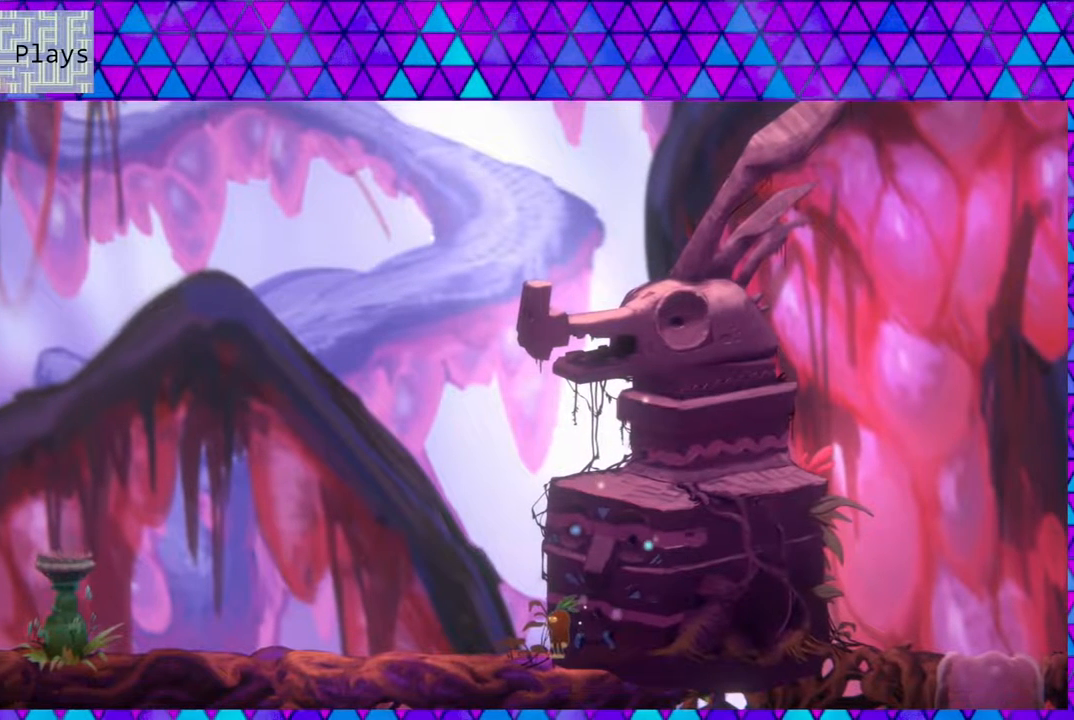
{"buttons": [], "left_stick": "center", "right_stick": "center", "events": []}
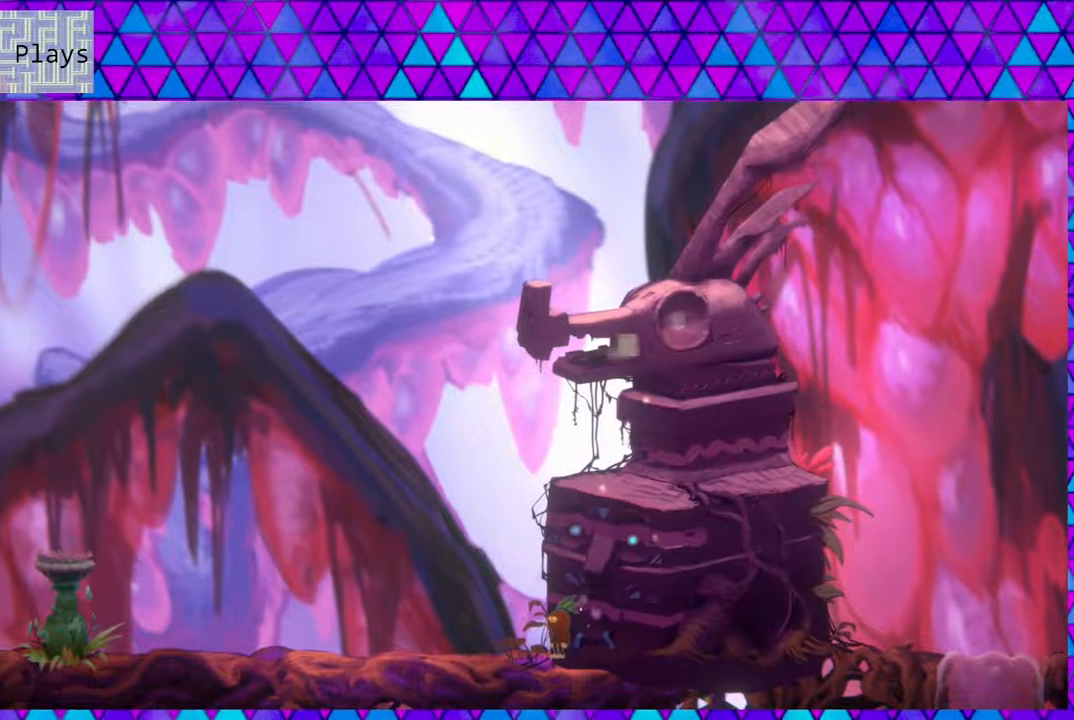
{"buttons": [], "left_stick": "center", "right_stick": "center", "events": [[100, "DPAD_LEFT", "down"], [283, "DPAD_LEFT", "up"]]}
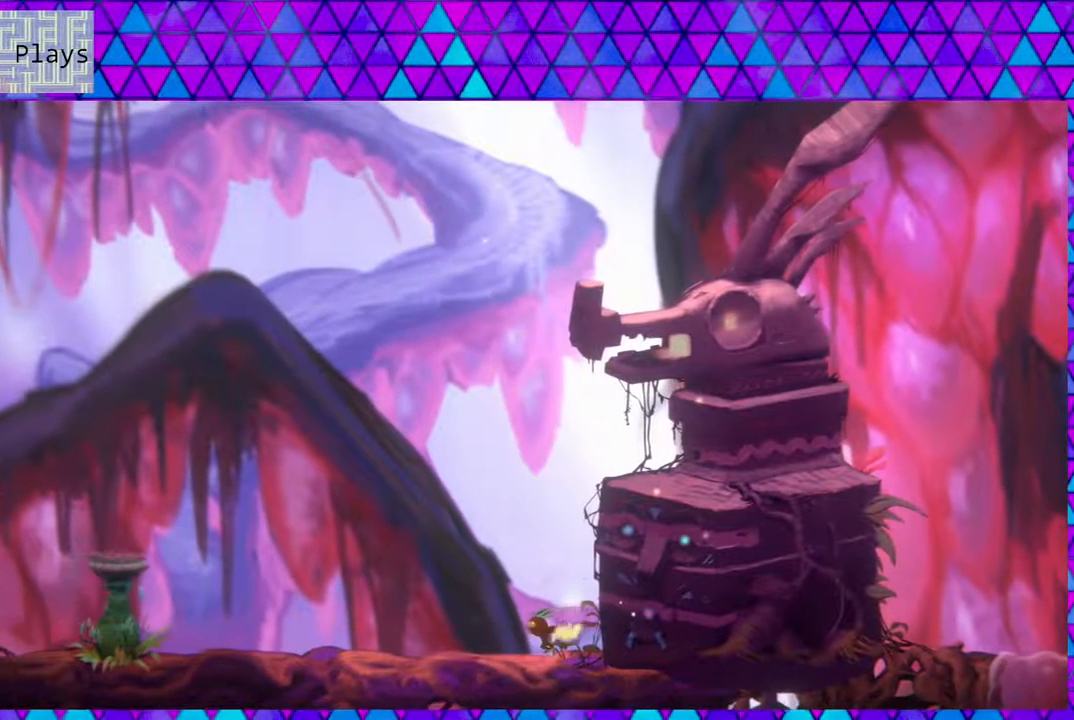
{"buttons": [], "left_stick": "center", "right_stick": "center", "events": [[67, "DPAD_RIGHT", "down"], [150, "DPAD_RIGHT", "up"]]}
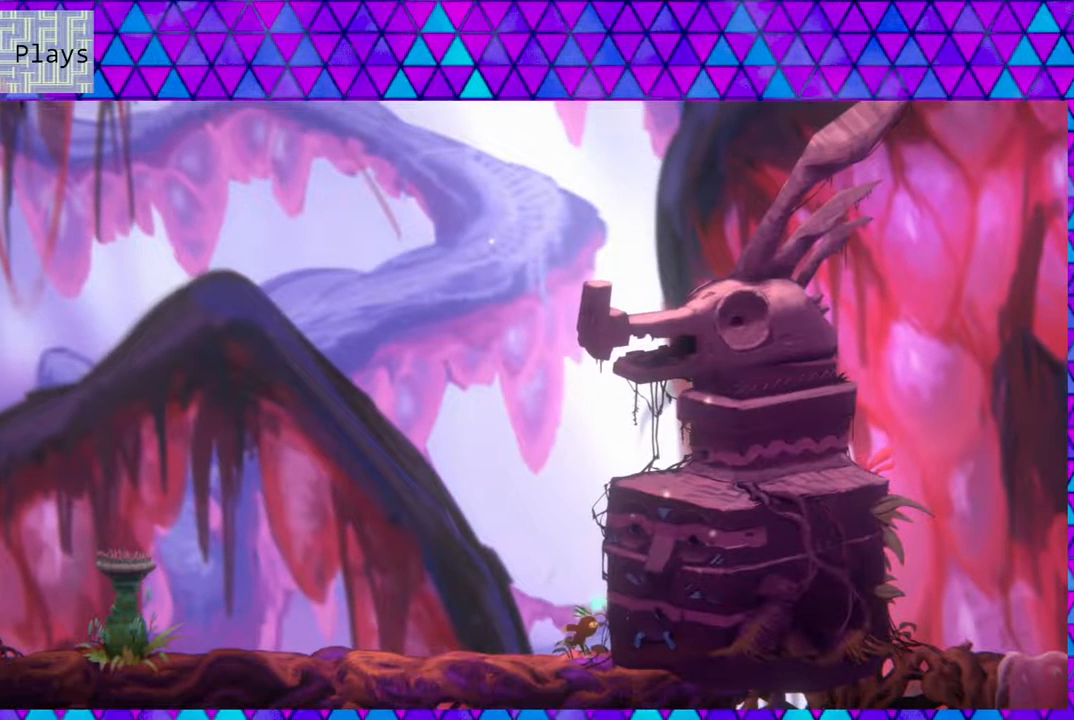
{"buttons": [], "left_stick": "center", "right_stick": "center", "events": []}
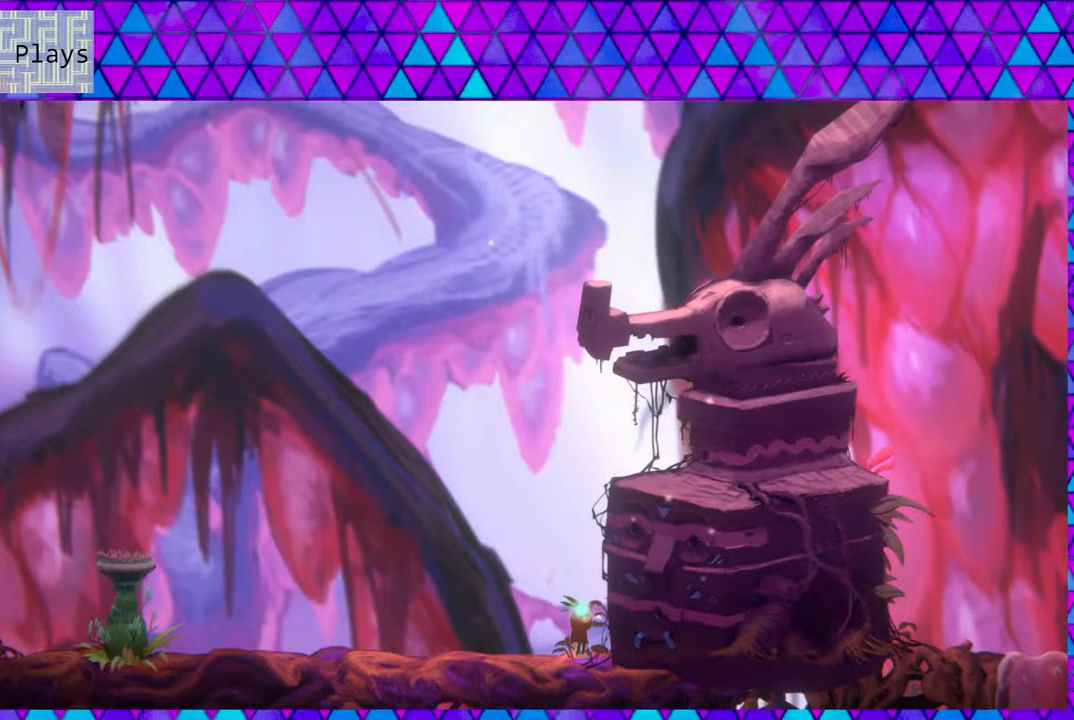
{"buttons": [], "left_stick": "center", "right_stick": "center", "events": []}
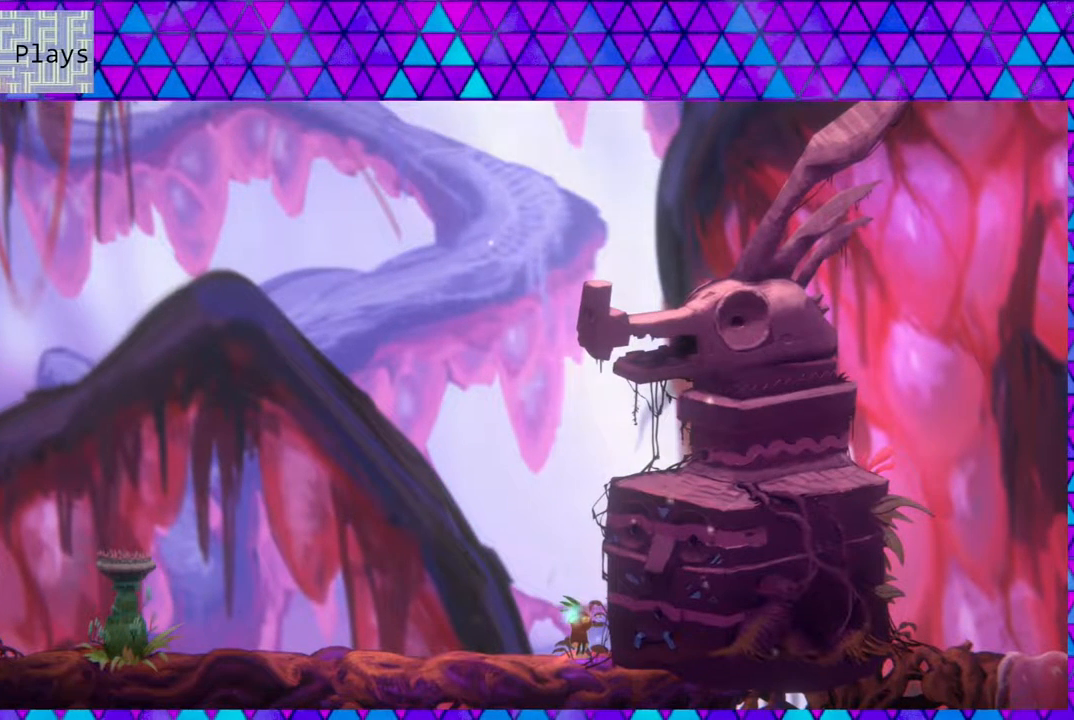
{"buttons": [], "left_stick": "center", "right_stick": "center", "events": []}
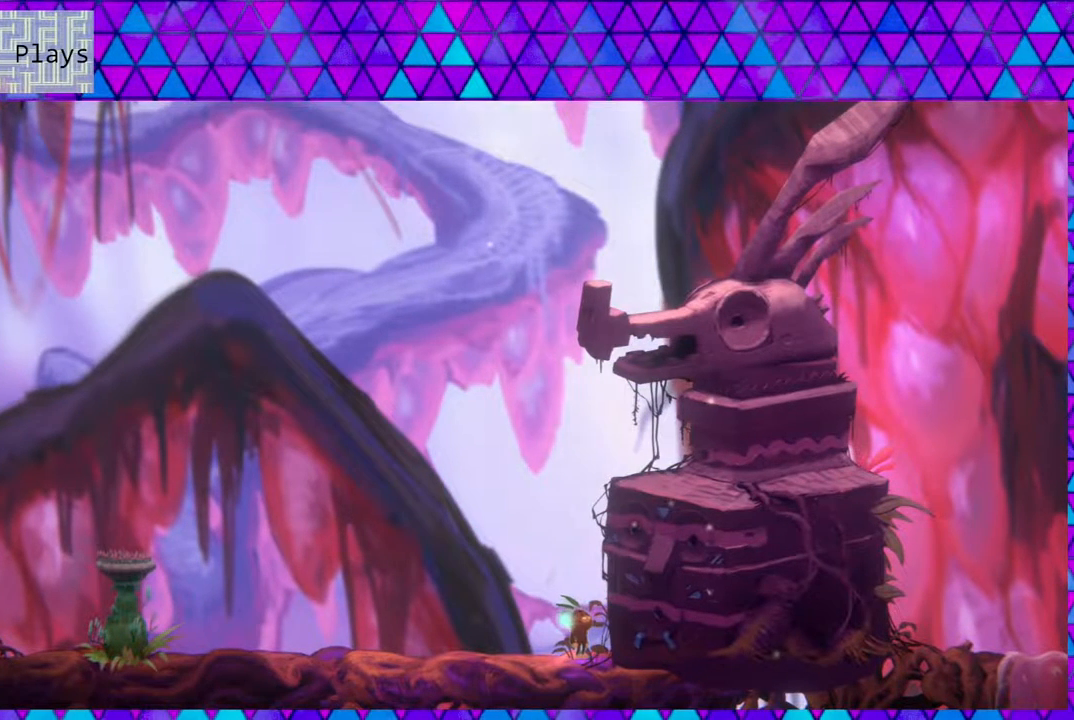
{"buttons": [], "left_stick": "center", "right_stick": "center", "events": []}
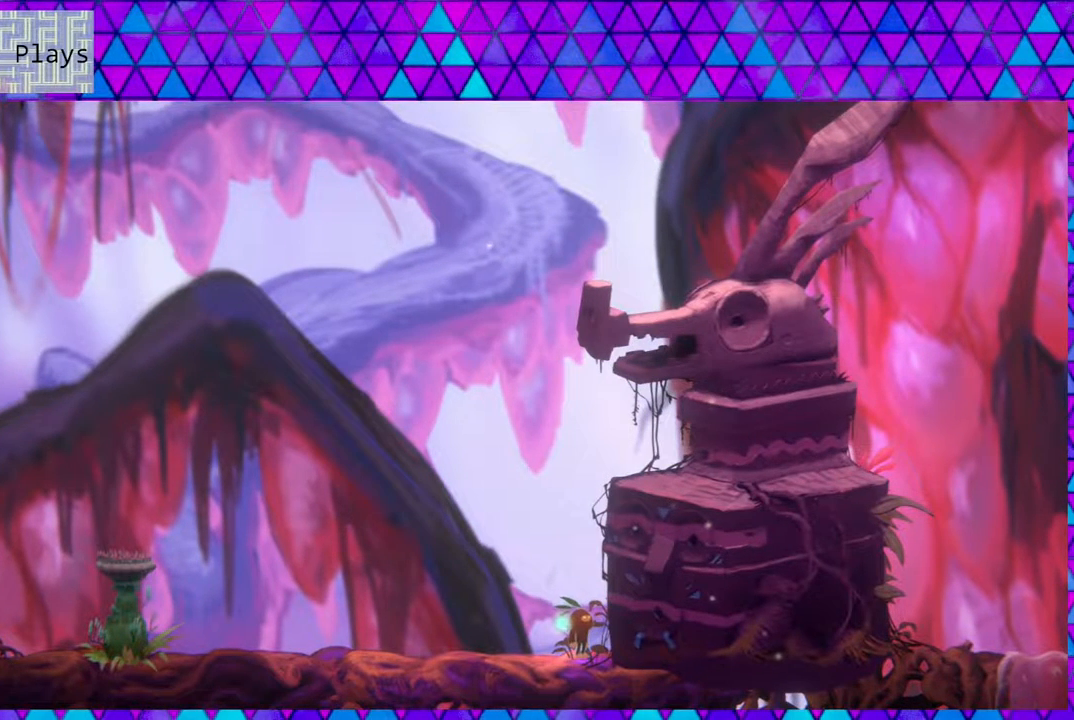
{"buttons": [], "left_stick": "center", "right_stick": "center", "events": []}
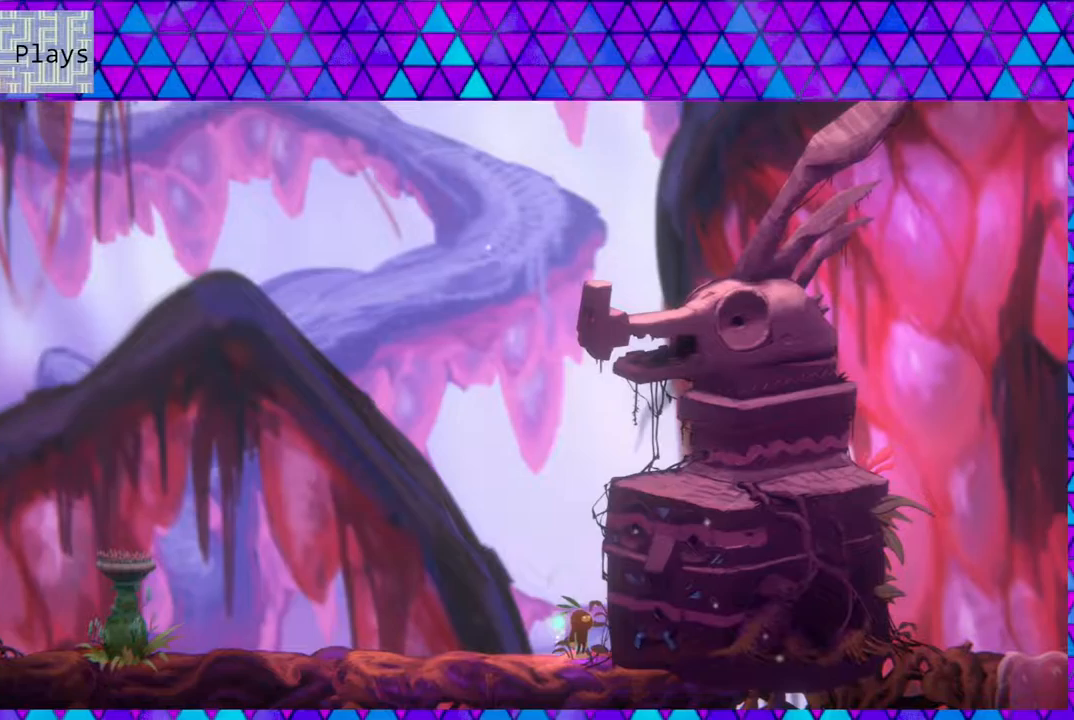
{"buttons": [], "left_stick": "center", "right_stick": "center", "events": []}
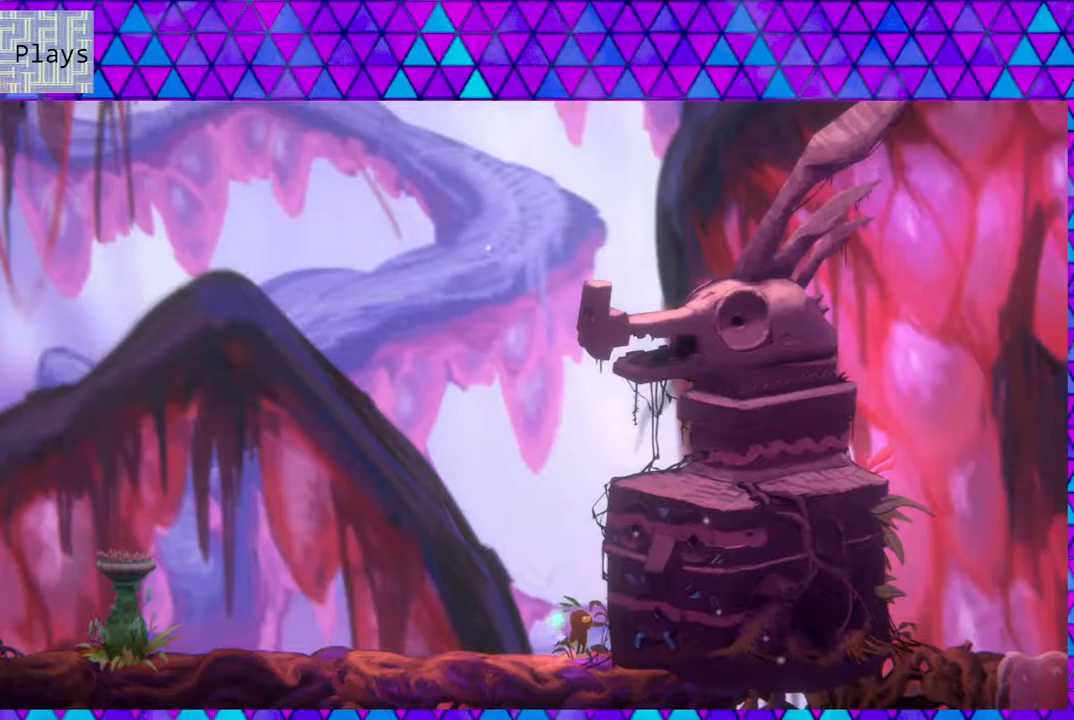
{"buttons": ["DPAD_RIGHT"], "left_stick": "center", "right_stick": "center", "events": [[417, "DPAD_RIGHT", "down"]]}
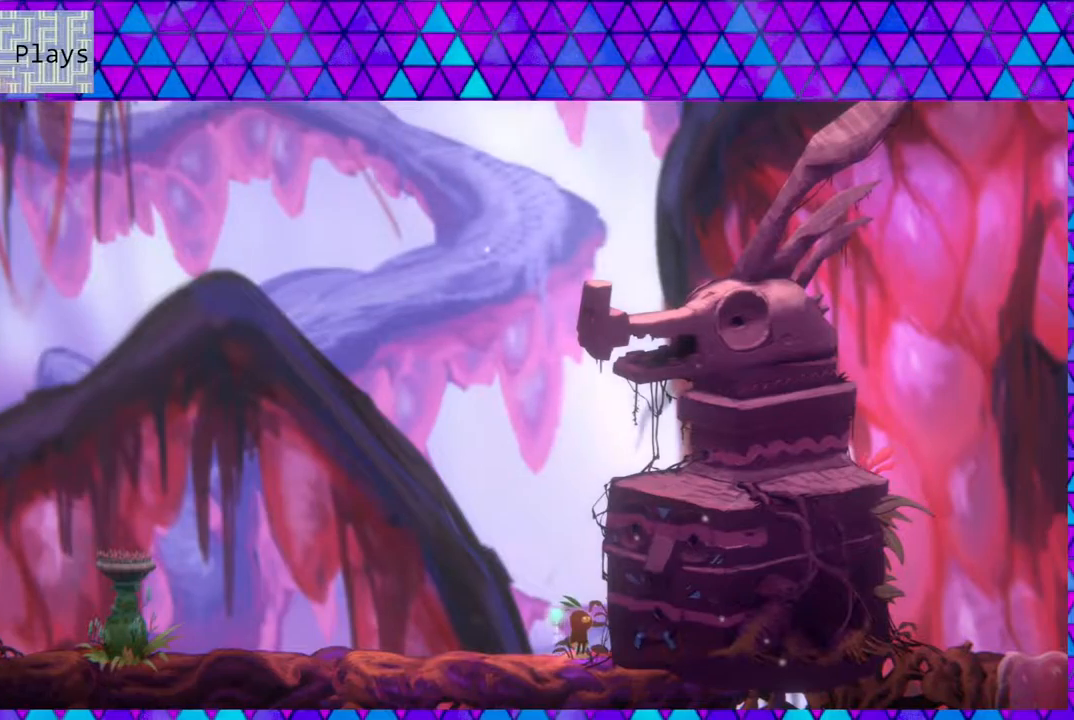
{"buttons": ["DPAD_RIGHT"], "left_stick": "center", "right_stick": "center", "events": []}
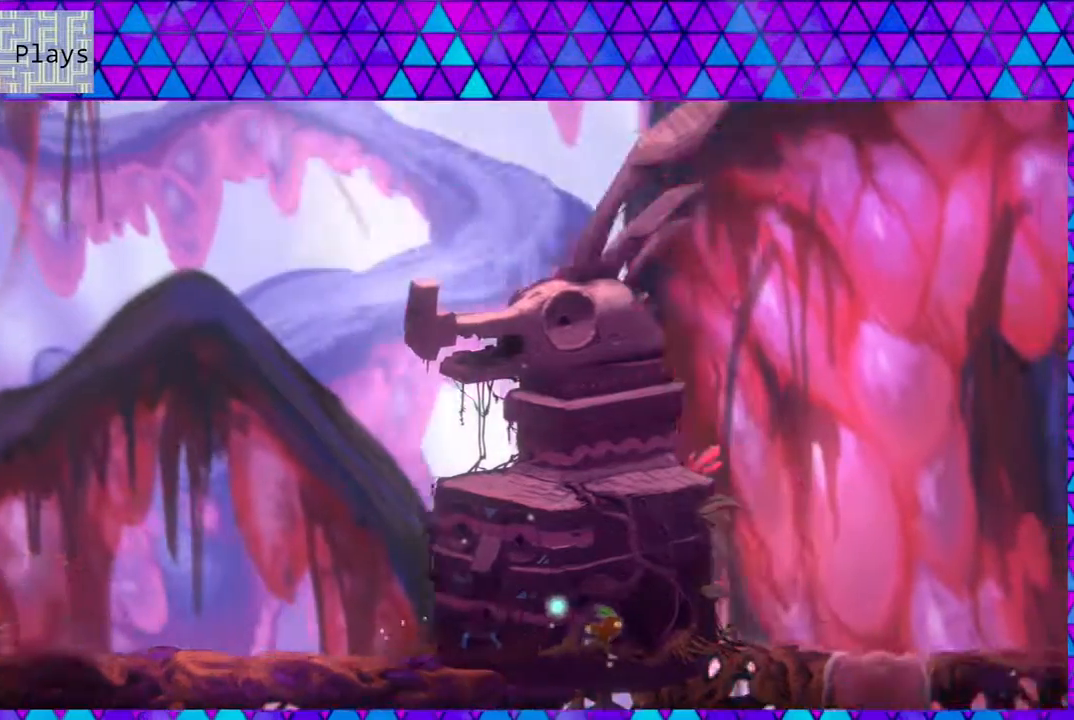
{"buttons": ["DPAD_RIGHT"], "left_stick": "center", "right_stick": "center", "events": []}
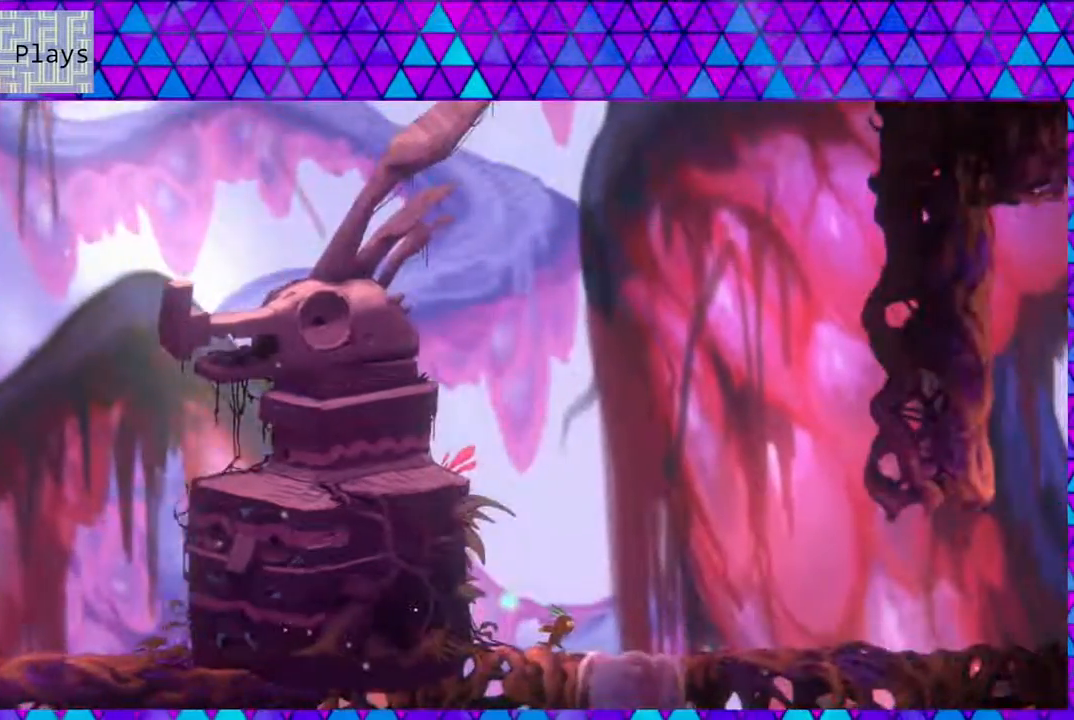
{"buttons": ["DPAD_RIGHT"], "left_stick": "center", "right_stick": "center", "events": []}
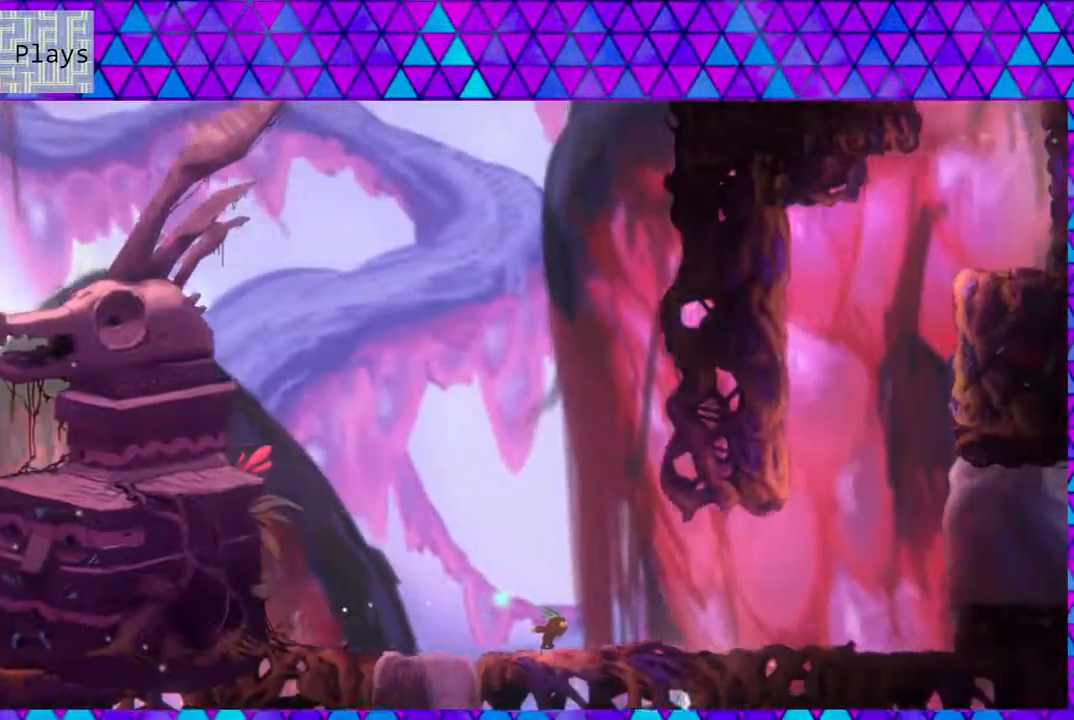
{"buttons": ["DPAD_RIGHT"], "left_stick": "center", "right_stick": "center", "events": []}
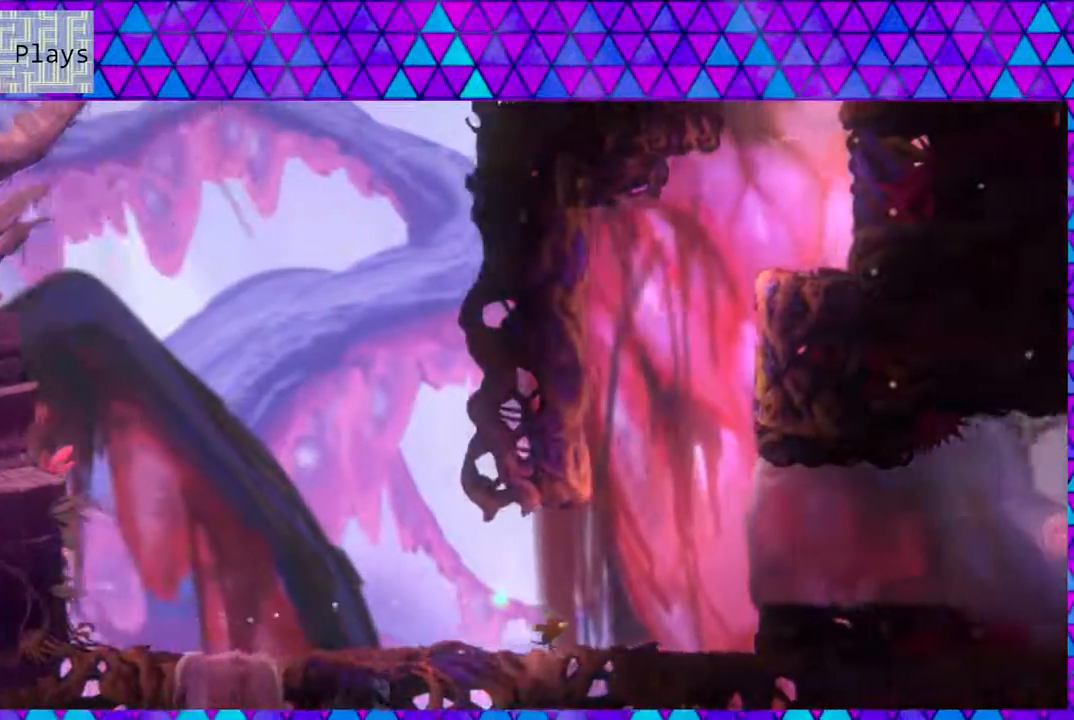
{"buttons": ["DPAD_RIGHT"], "left_stick": "center", "right_stick": "center", "events": [[17, "B", "down"], [167, "B", "up"], [250, "Y", "down"], [467, "Y", "up"]]}
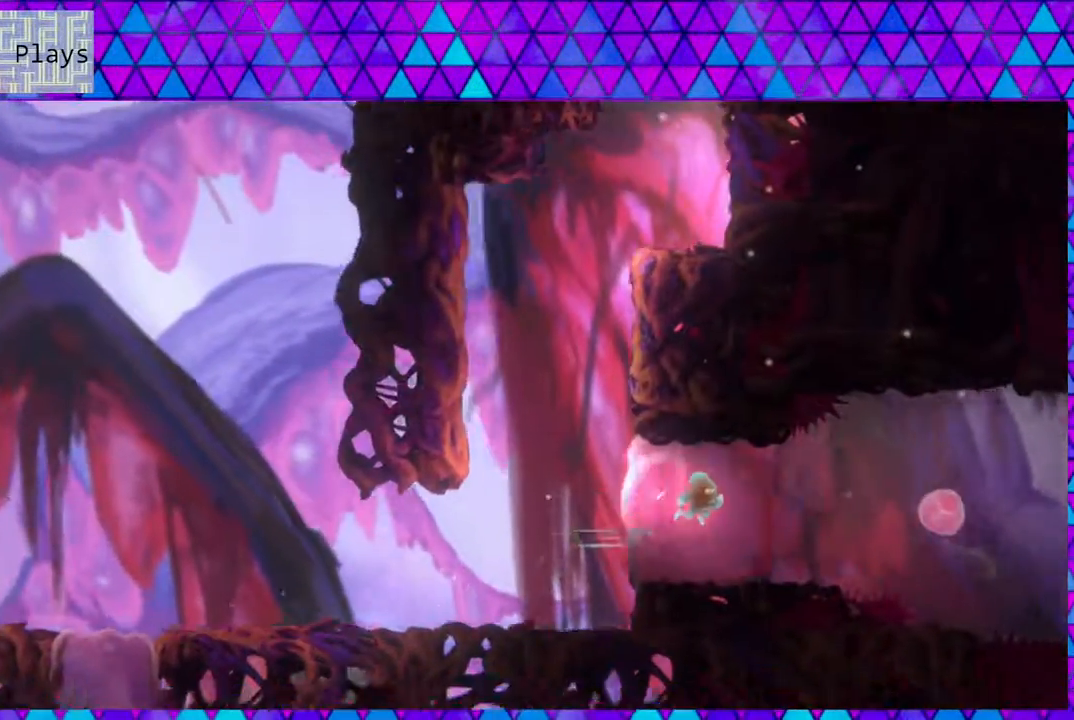
{"buttons": ["DPAD_RIGHT"], "left_stick": "center", "right_stick": "center", "events": []}
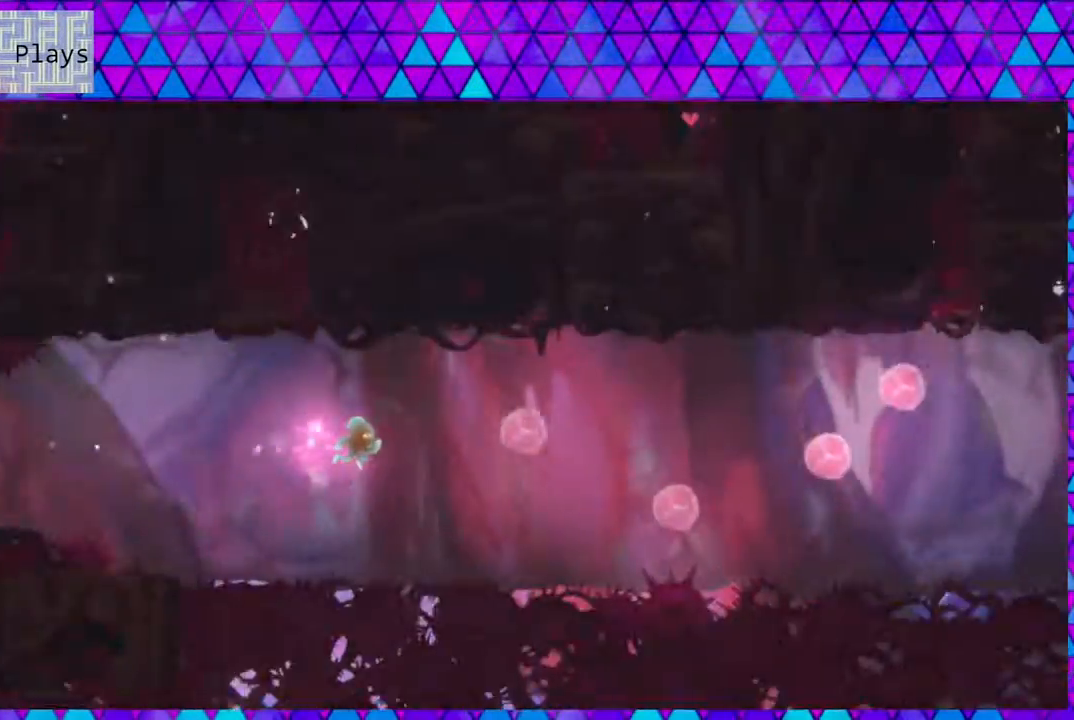
{"buttons": ["DPAD_RIGHT"], "left_stick": "center", "right_stick": "center", "events": []}
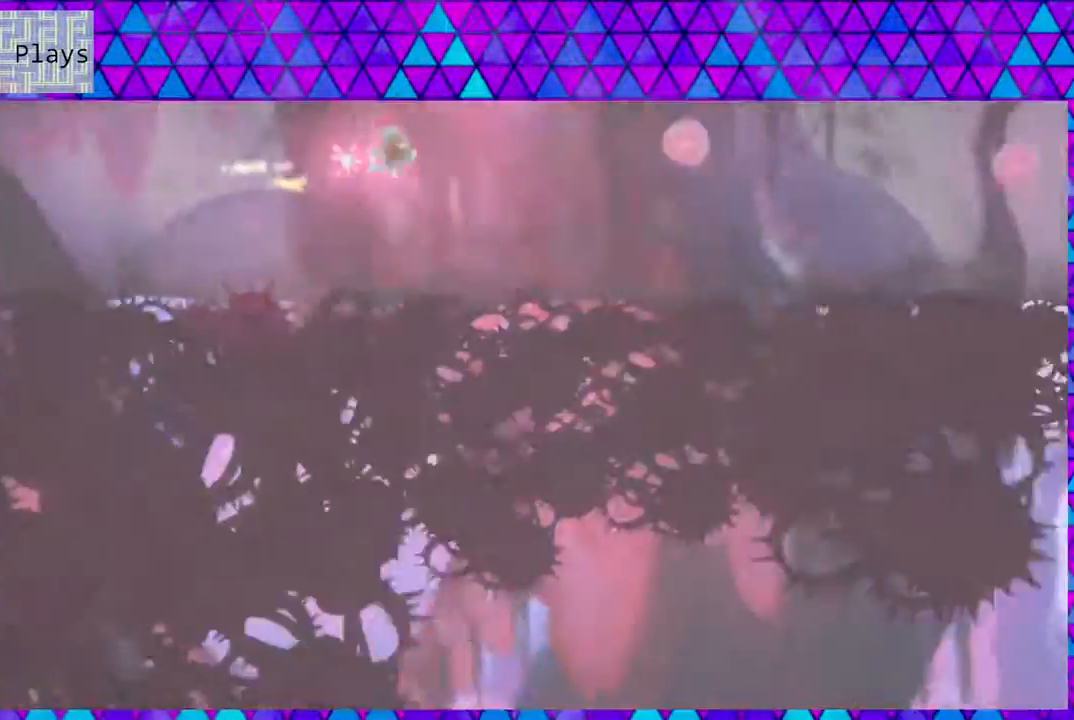
{"buttons": ["DPAD_RIGHT"], "left_stick": "center", "right_stick": "center", "events": []}
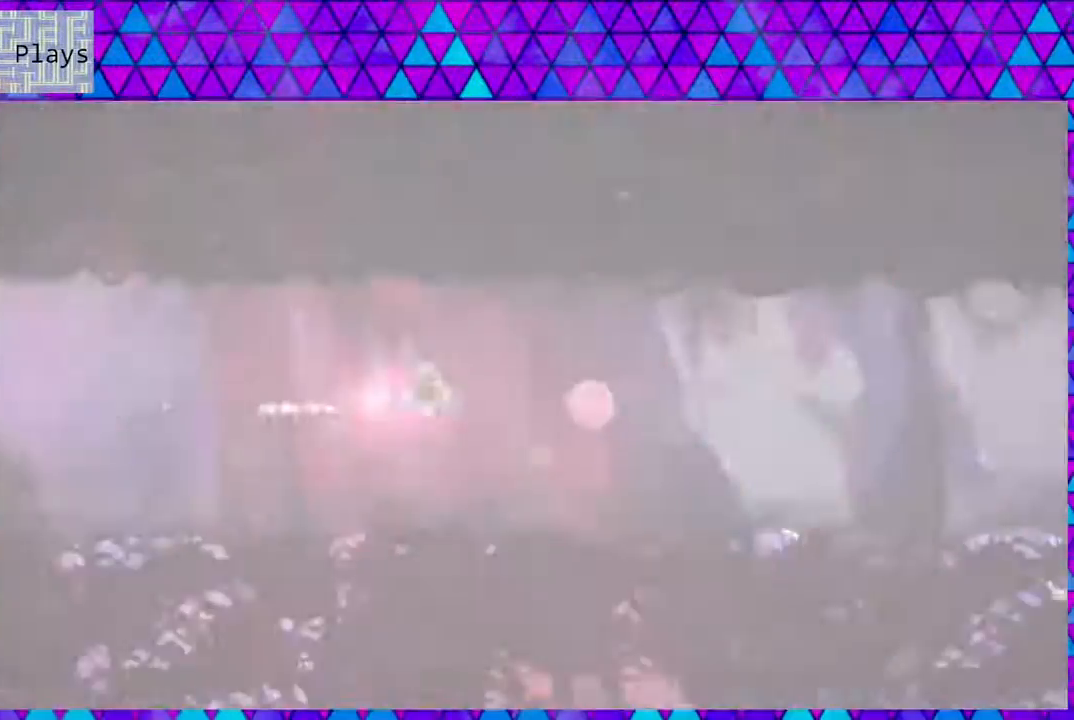
{"buttons": ["DPAD_RIGHT"], "left_stick": "center", "right_stick": "center", "events": []}
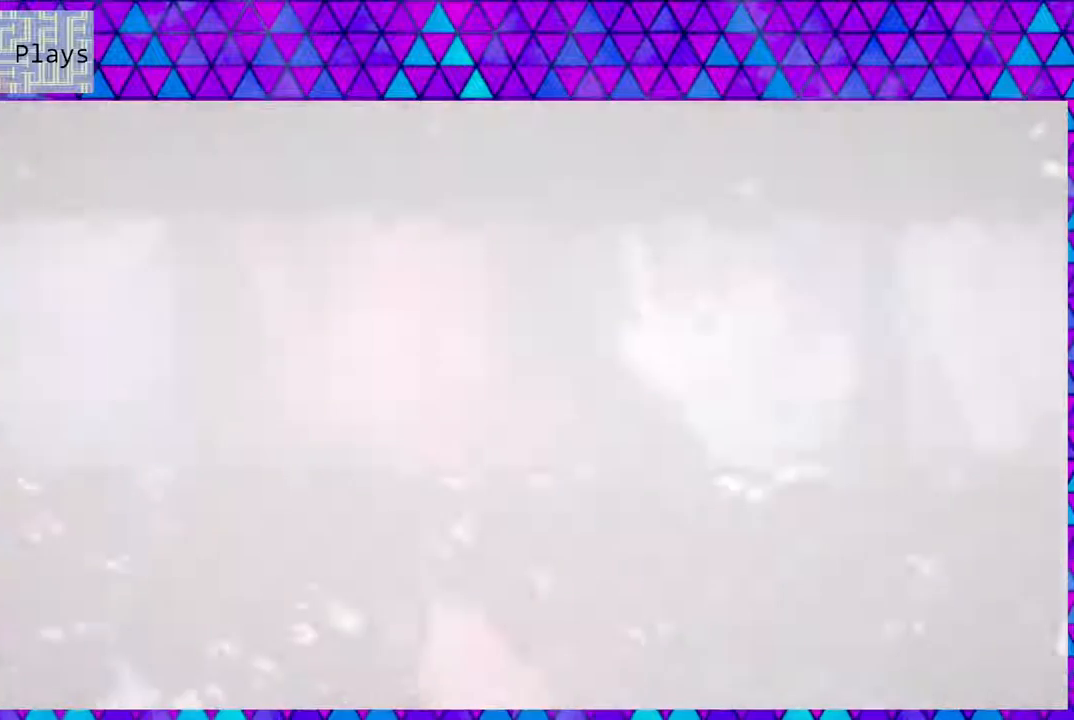
{"buttons": [], "left_stick": "center", "right_stick": "center", "events": [[167, "DPAD_RIGHT", "up"]]}